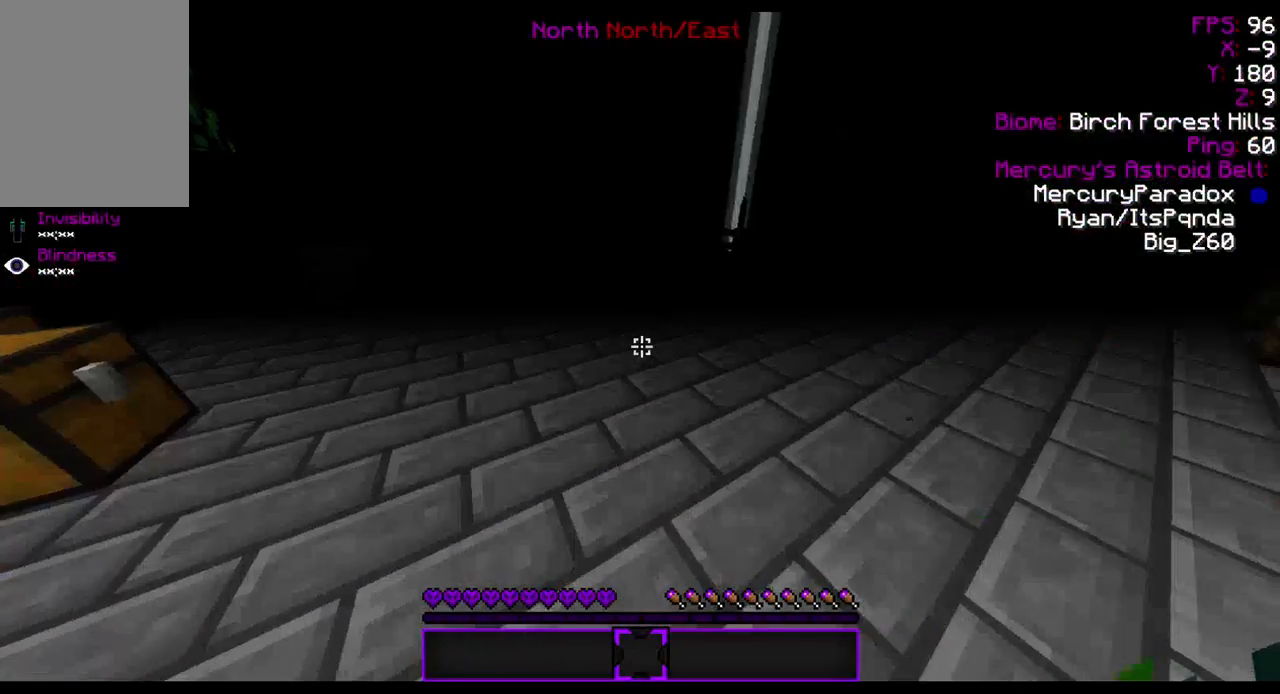
Gameplay with keyboard and mouse; each line is a JSON object with the keys and mouse buttons held at the frame after it. "events" lists presses ("down") and releases ("up") of "a", "d", "s", "w", "mouse_left" and "mouse_right" between this image and that frame as [ms after this image, input, new state], when the widget could be followed in between. "mouse_left", "mouse_right" = the "left", "right" buttons of the "mouse" list. No other keys are recorded. Fast repeated clicks can show as one long hold. Mouse movement is not recorded.
{"keys": [], "mouse": [], "events": [[100, "mouse_left", "down"], [200, "mouse_left", "up"], [233, "mouse_left", "down"], [333, "mouse_left", "up"], [400, "mouse_left", "down"], [433, "mouse_left", "up"]]}
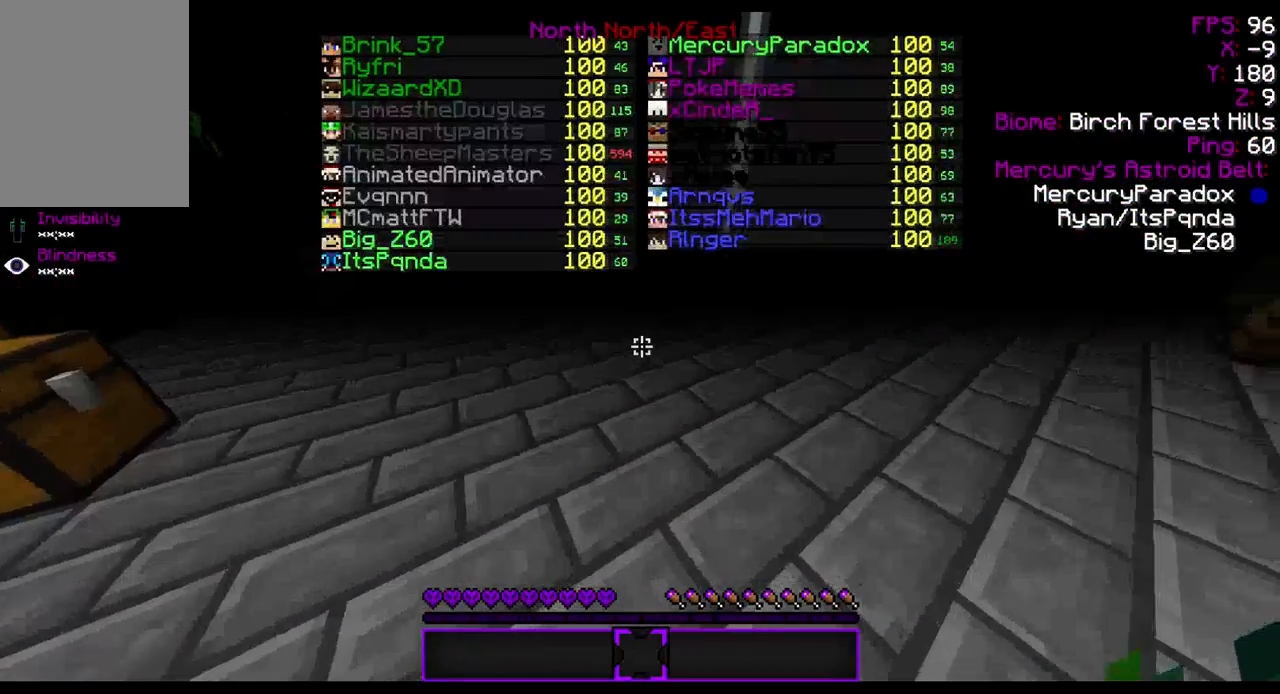
{"keys": [], "mouse": ["left"], "events": [[67, "mouse_left", "down"], [100, "mouse_left", "up"], [167, "mouse_left", "down"], [200, "mouse_left", "up"], [300, "mouse_left", "down"], [367, "mouse_left", "up"], [467, "mouse_left", "down"]]}
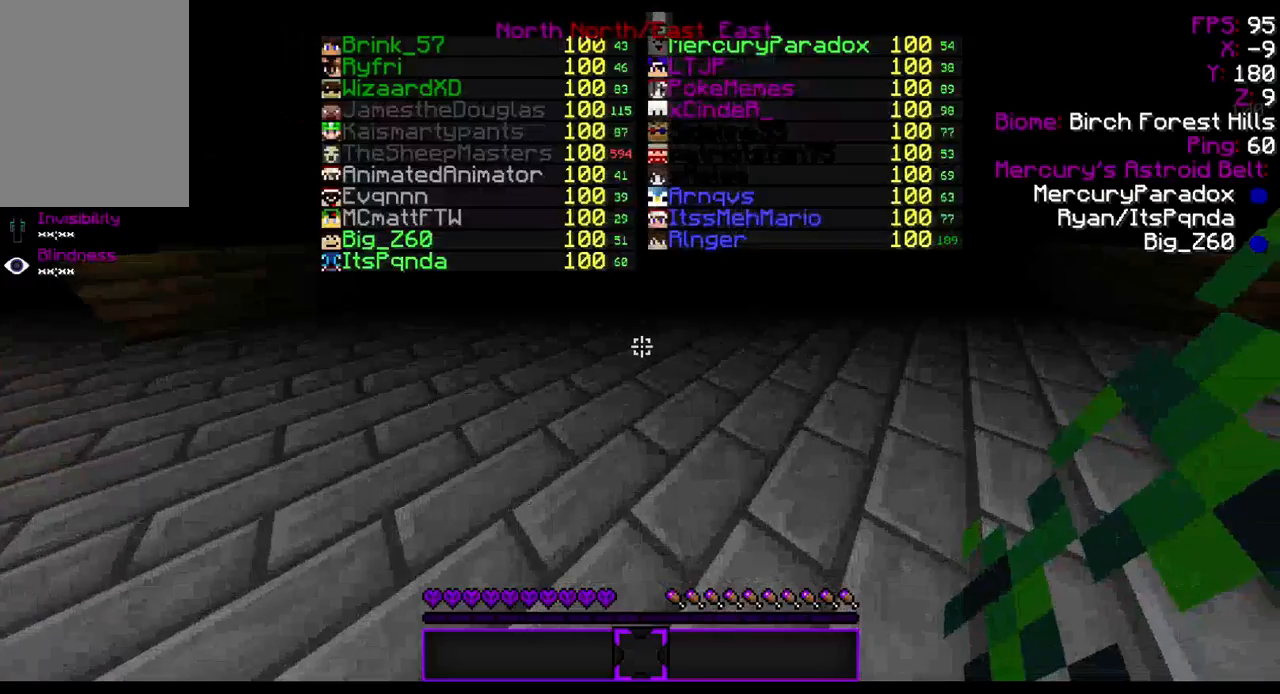
{"keys": [], "mouse": [], "events": [[100, "mouse_left", "up"], [200, "mouse_left", "down"], [267, "mouse_left", "up"], [367, "mouse_left", "down"], [400, "mouse_left", "up"], [467, "mouse_left", "down"], [500, "mouse_left", "up"]]}
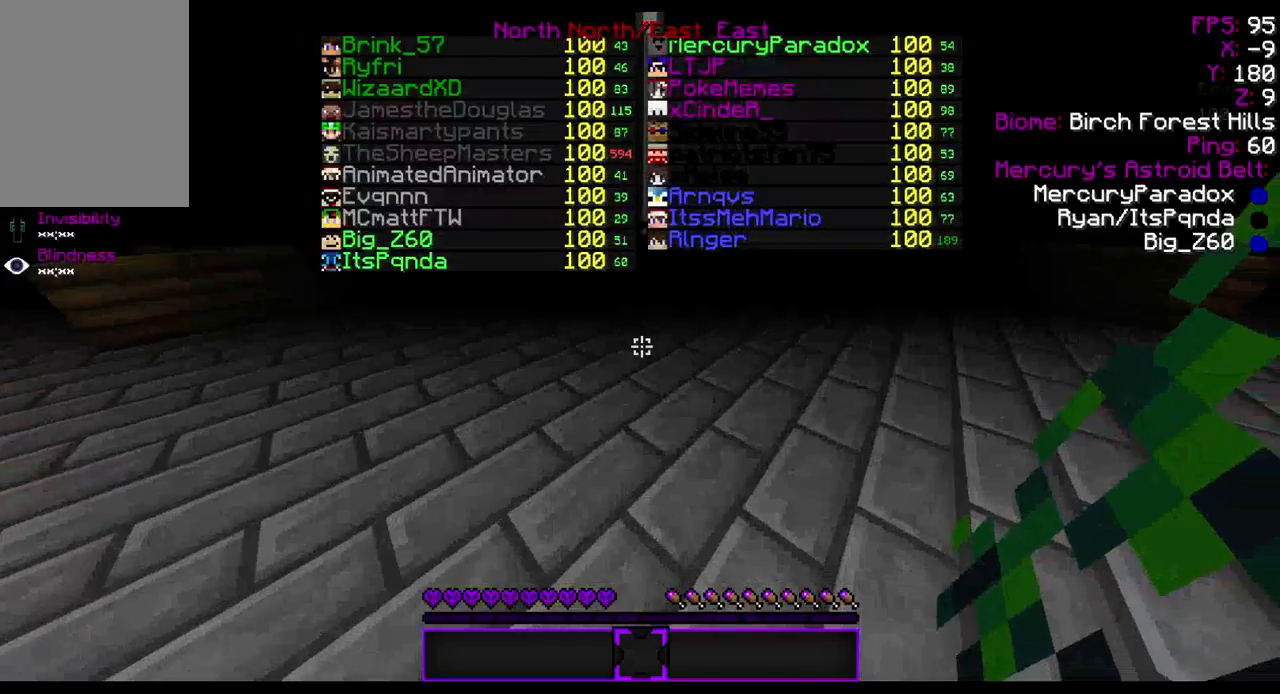
{"keys": [], "mouse": [], "events": [[400, "mouse_left", "down"], [500, "mouse_left", "up"]]}
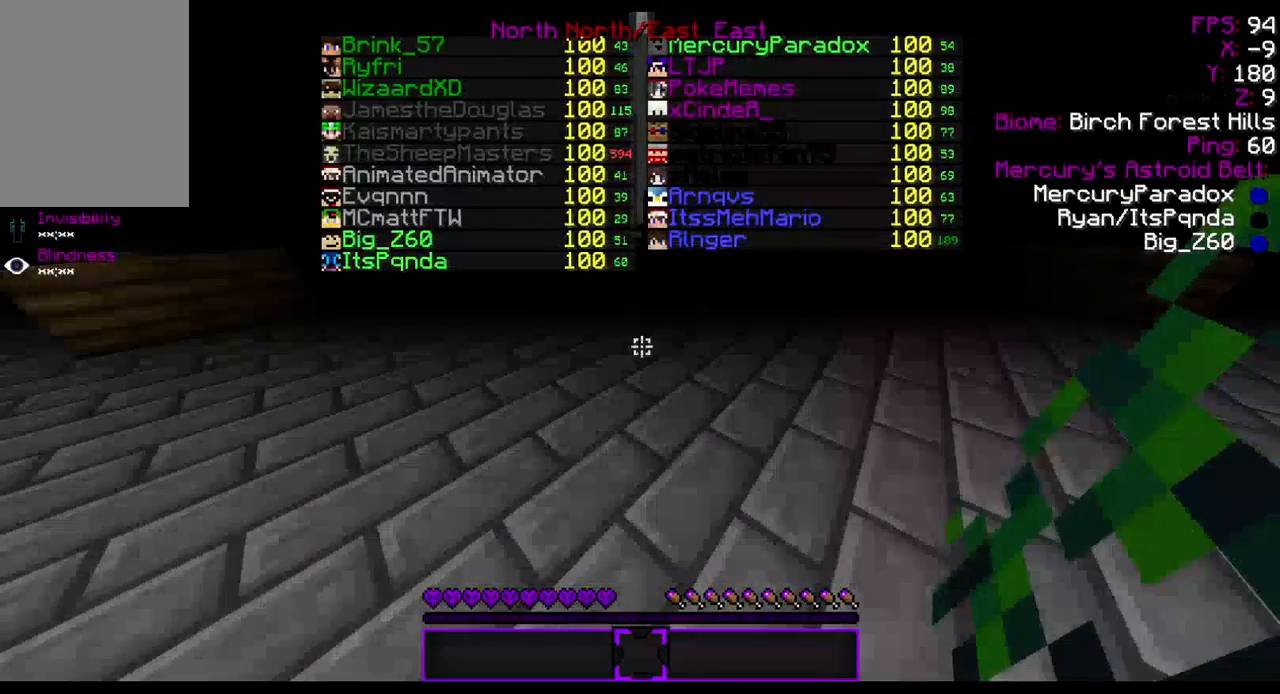
{"keys": [], "mouse": [], "events": []}
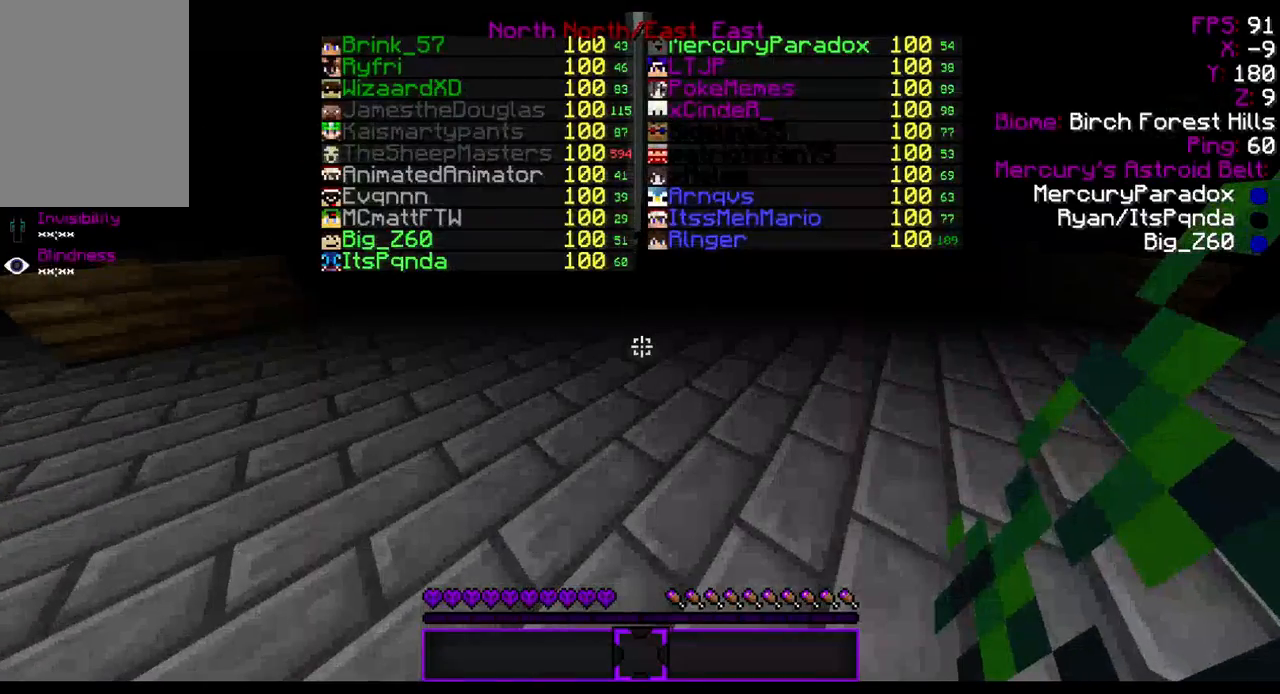
{"keys": [], "mouse": [], "events": []}
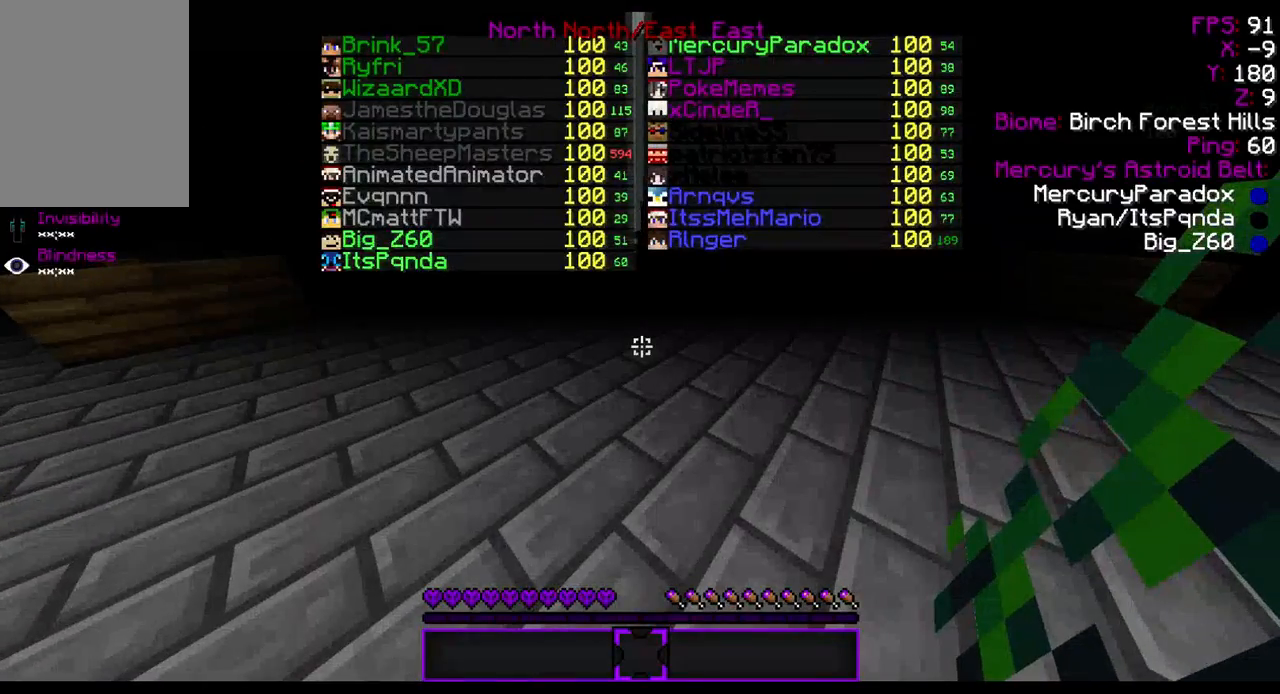
{"keys": [], "mouse": [], "events": []}
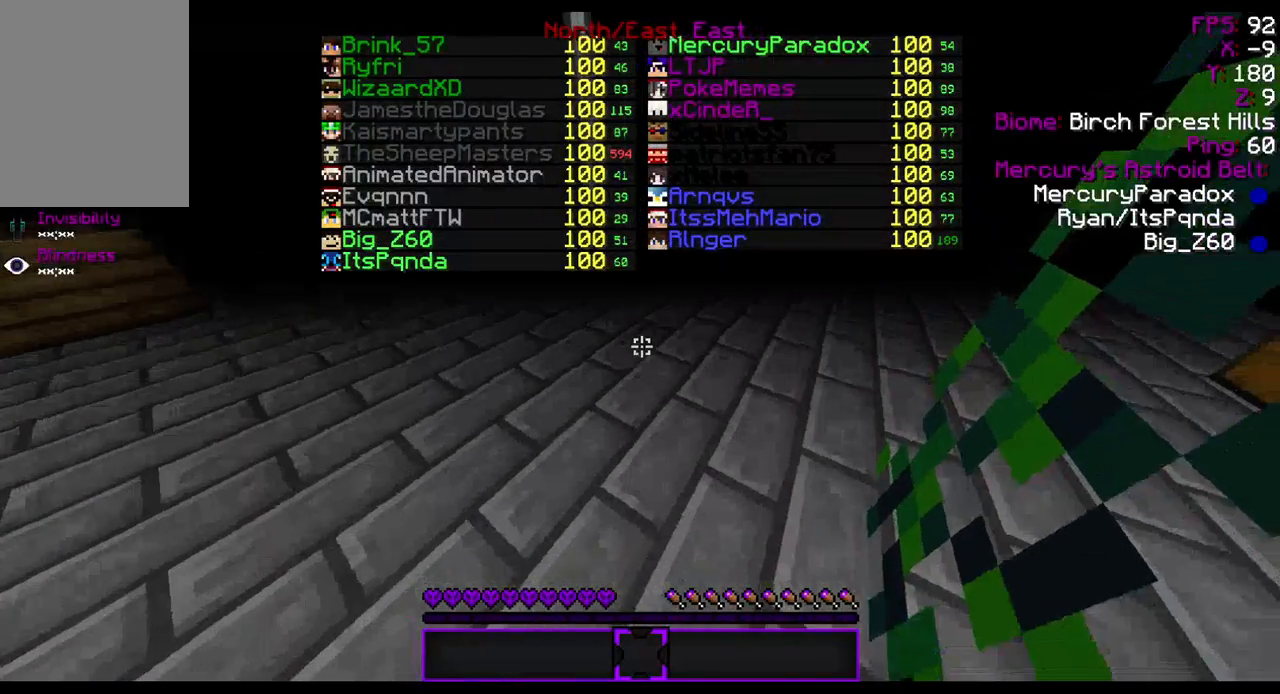
{"keys": [], "mouse": [], "events": []}
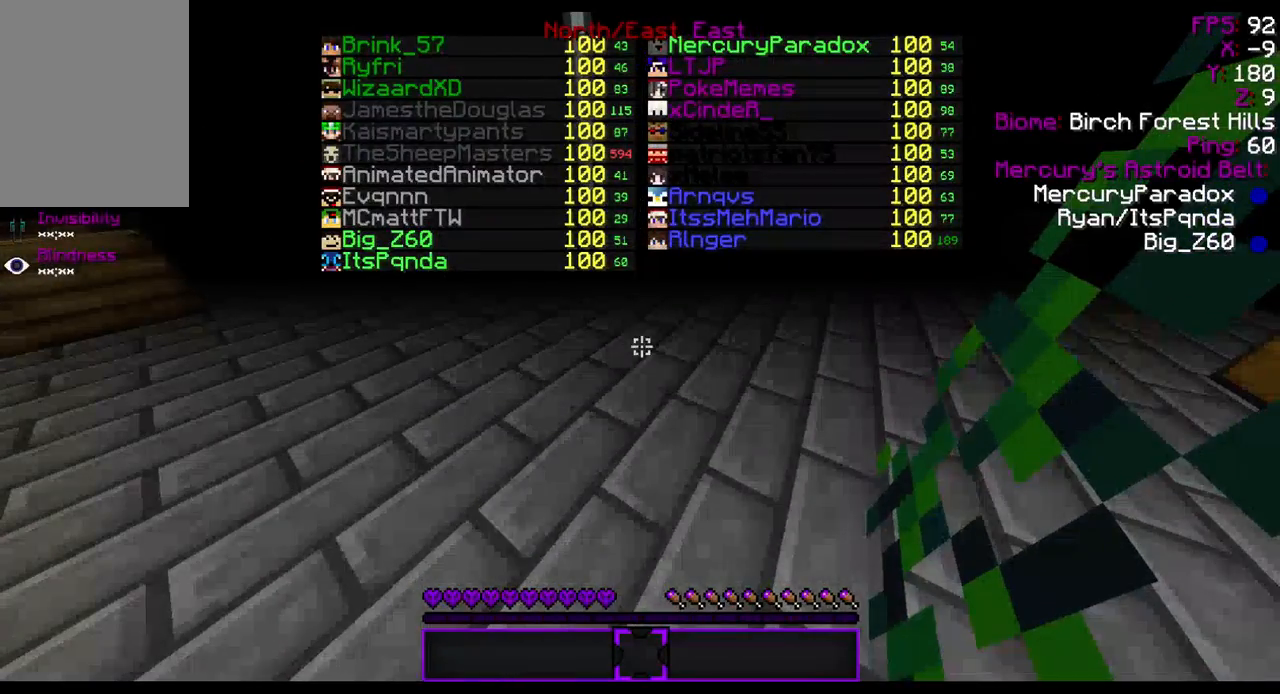
{"keys": [], "mouse": [], "events": [[100, "mouse_left", "down"], [167, "mouse_left", "up"], [200, "mouse_left", "down"], [300, "mouse_left", "up"]]}
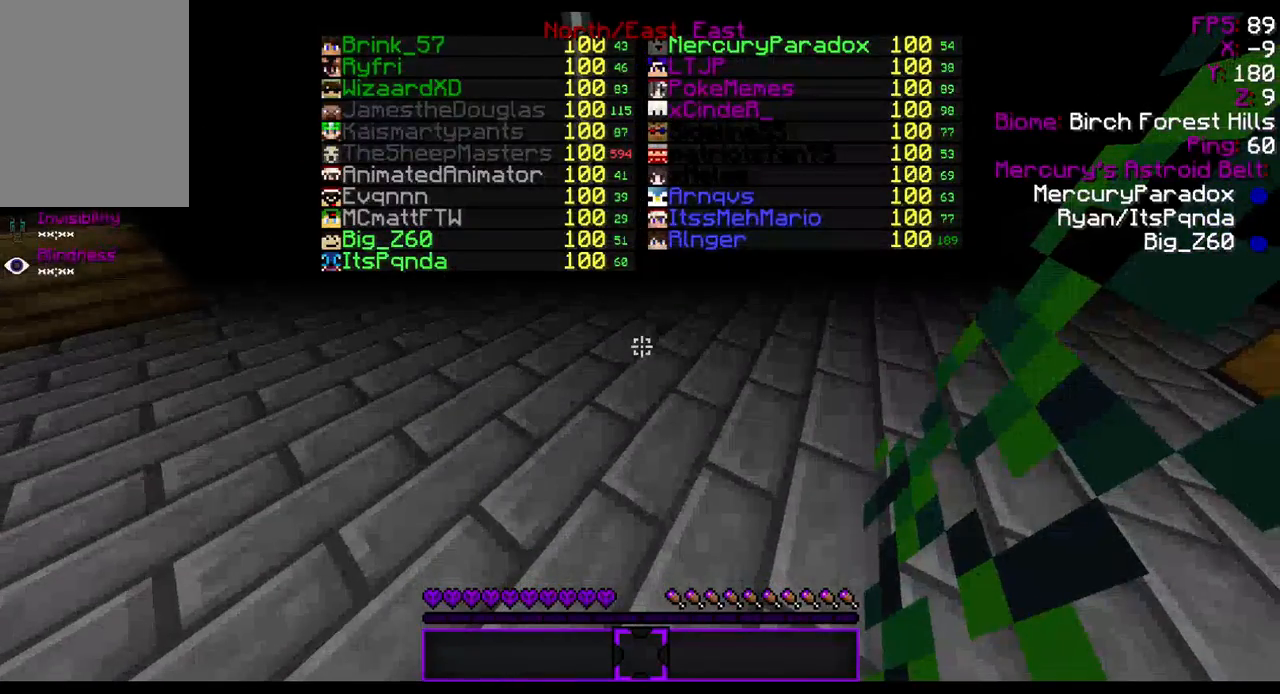
{"keys": [], "mouse": ["left"], "events": [[67, "mouse_left", "down"], [100, "mouse_left", "up"], [200, "mouse_left", "down"], [233, "mouse_left", "up"], [300, "mouse_left", "down"], [400, "mouse_left", "up"], [500, "mouse_left", "down"]]}
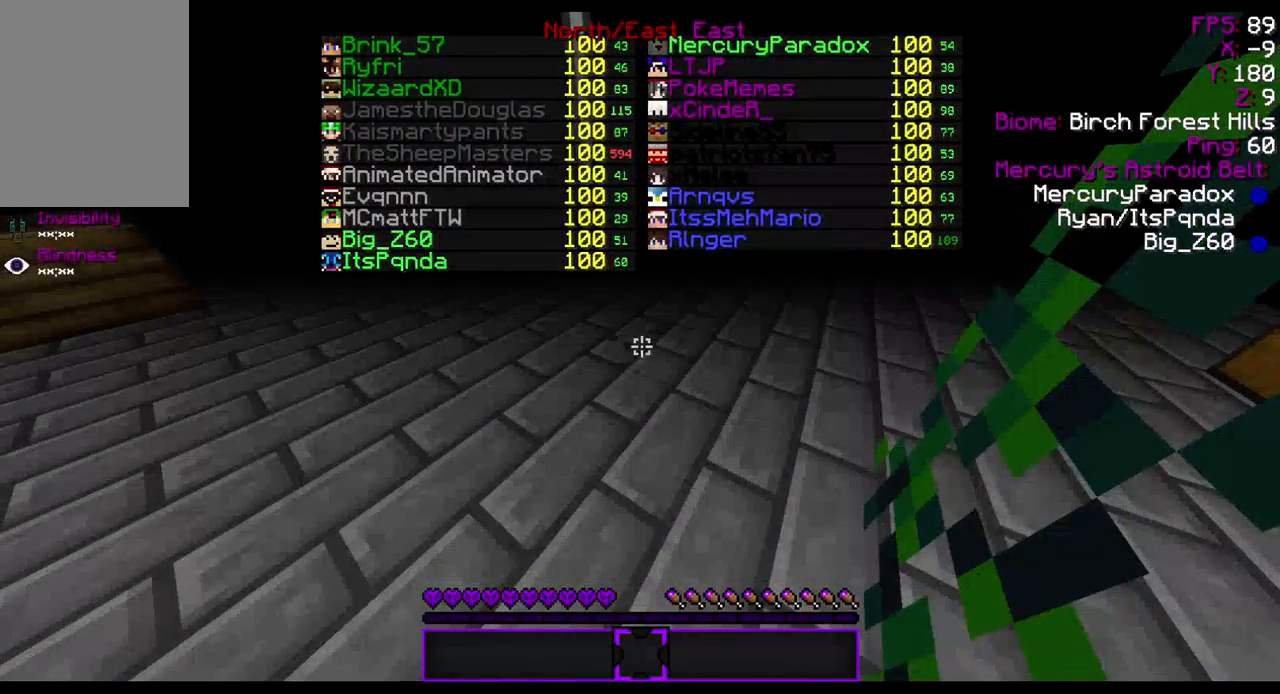
{"keys": [], "mouse": [], "events": [[300, "mouse_left", "up"], [367, "mouse_left", "down"], [500, "mouse_left", "up"]]}
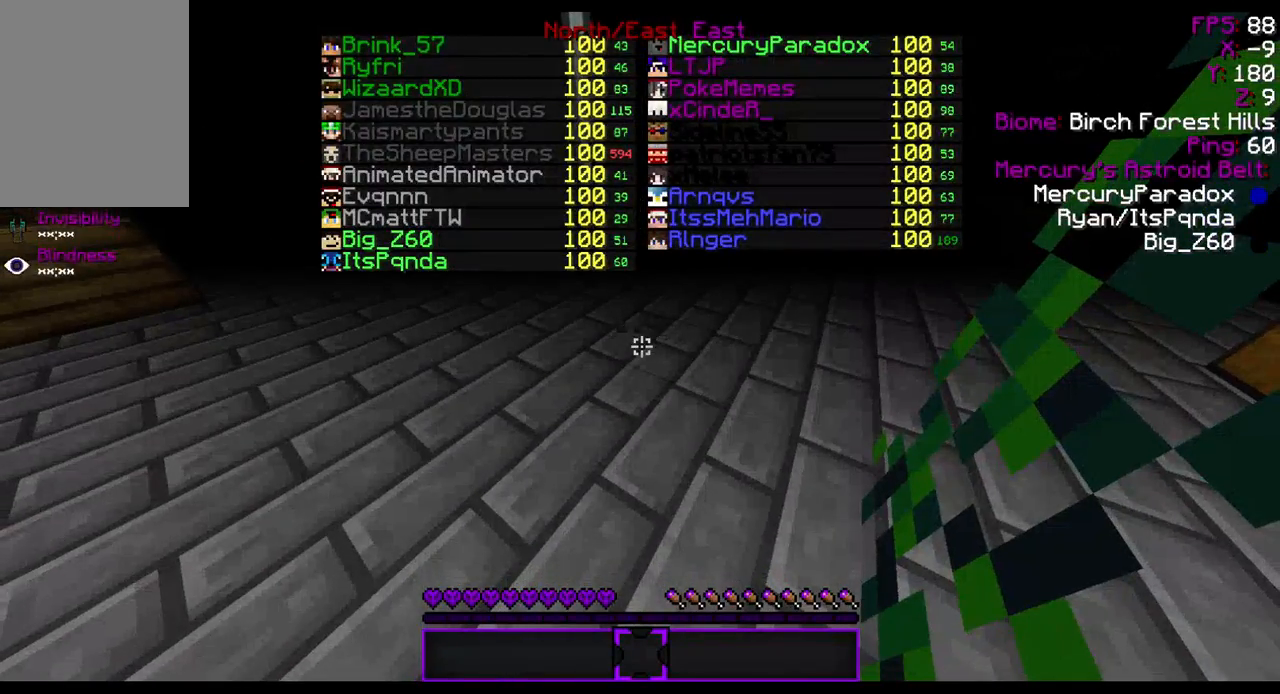
{"keys": [], "mouse": [], "events": [[33, "mouse_left", "down"], [100, "mouse_left", "up"], [233, "mouse_left", "down"], [300, "mouse_left", "up"], [400, "mouse_left", "down"], [467, "mouse_left", "up"]]}
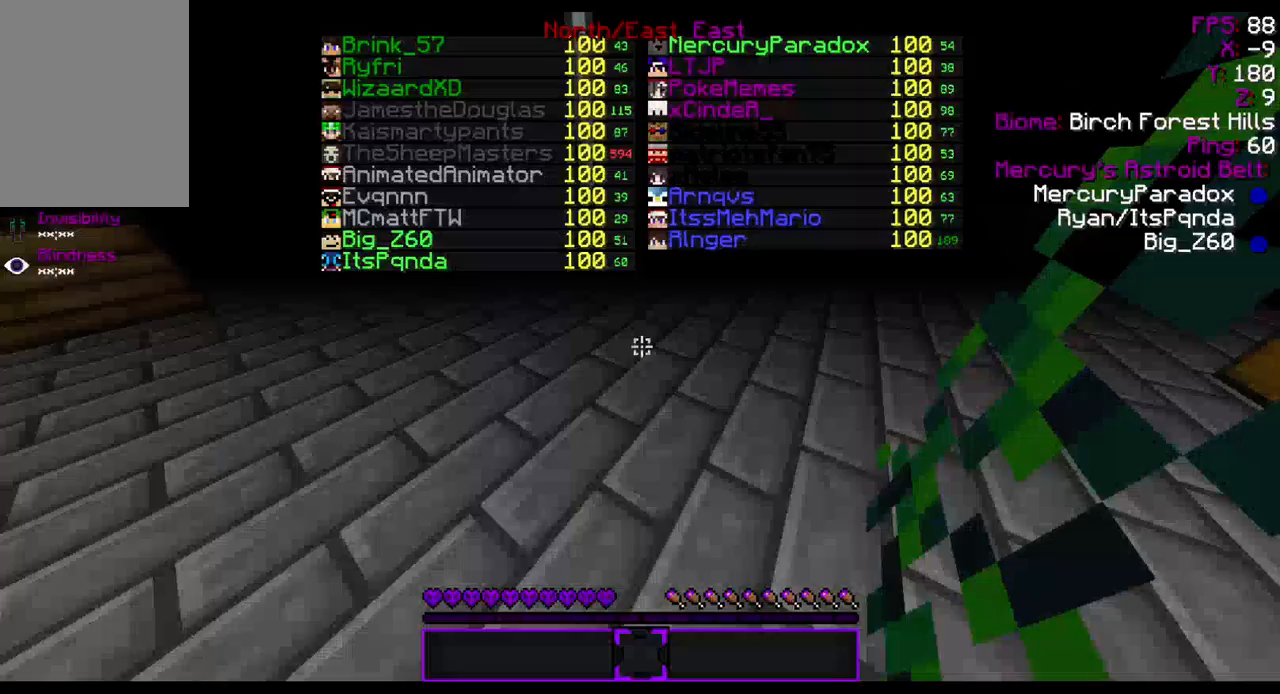
{"keys": [], "mouse": ["left"], "events": [[67, "mouse_left", "down"], [100, "mouse_left", "up"], [200, "mouse_left", "down"], [267, "mouse_left", "up"], [367, "mouse_left", "down"], [467, "mouse_left", "up"], [500, "mouse_left", "down"]]}
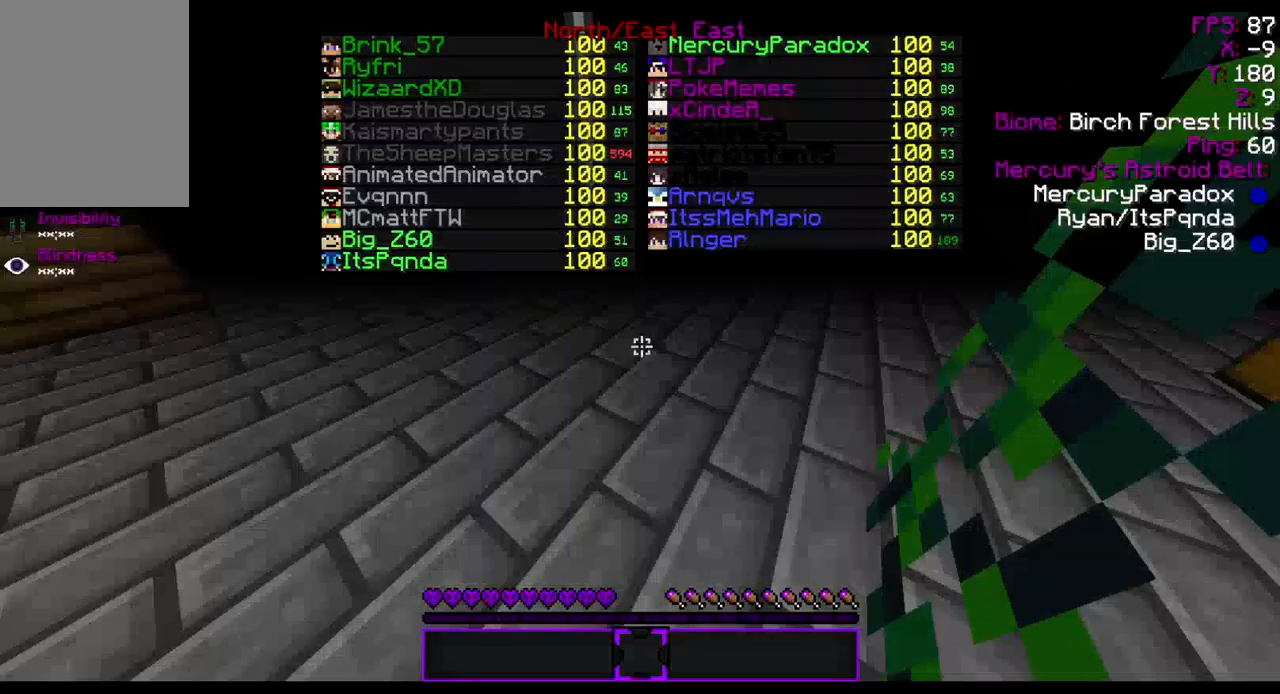
{"keys": [], "mouse": ["left"], "events": [[100, "mouse_left", "up"], [200, "mouse_left", "down"], [267, "mouse_left", "up"], [300, "mouse_left", "down"], [400, "mouse_left", "up"], [433, "mouse_left", "down"]]}
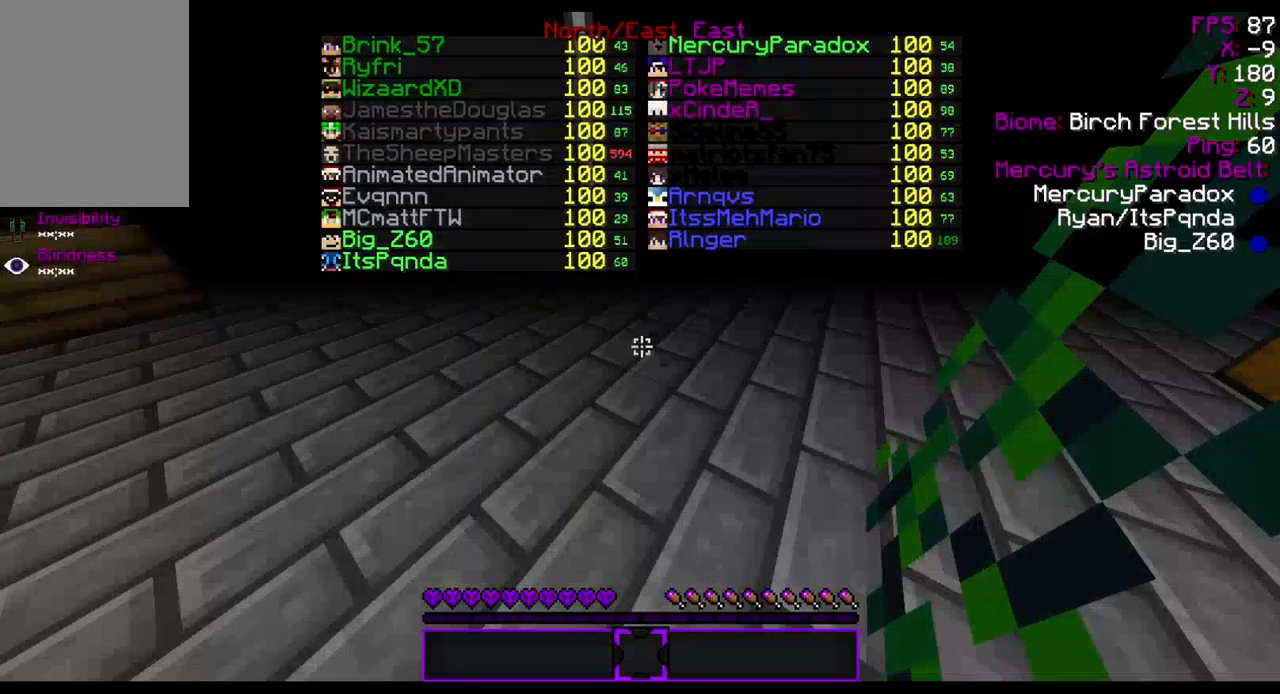
{"keys": [], "mouse": [], "events": [[67, "mouse_left", "up"], [100, "mouse_left", "down"], [200, "mouse_left", "up"], [233, "mouse_left", "down"], [333, "mouse_left", "up"], [433, "mouse_left", "down"], [500, "mouse_left", "up"]]}
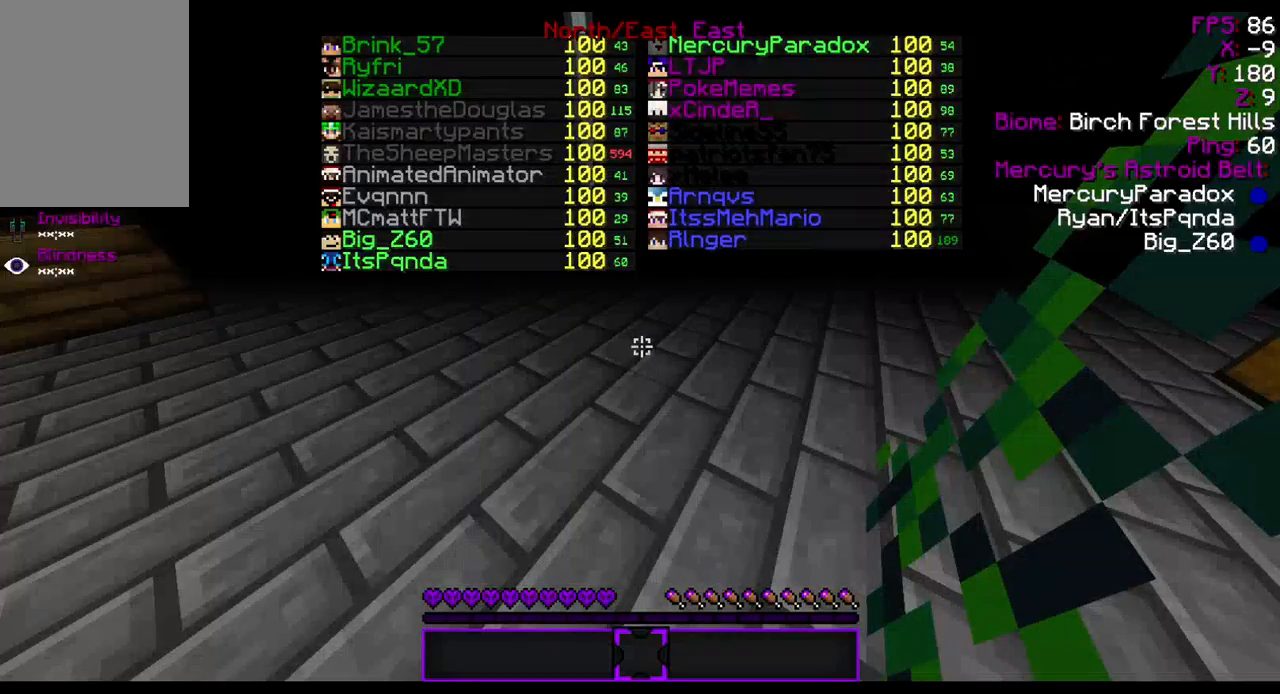
{"keys": [], "mouse": [], "events": [[100, "mouse_left", "down"], [167, "mouse_left", "up"], [267, "mouse_left", "down"], [467, "mouse_left", "up"]]}
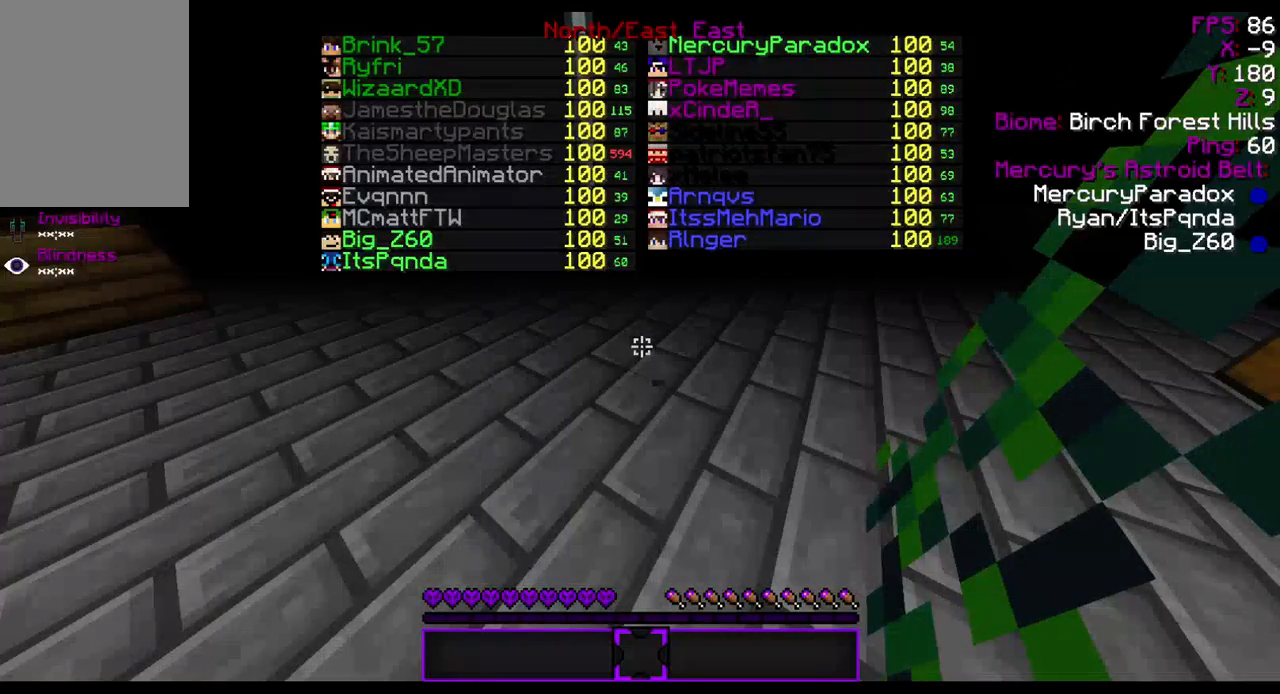
{"keys": [], "mouse": [], "events": [[67, "mouse_left", "down"], [100, "mouse_left", "up"], [200, "mouse_left", "down"], [267, "mouse_left", "up"], [367, "mouse_left", "down"], [467, "mouse_left", "up"]]}
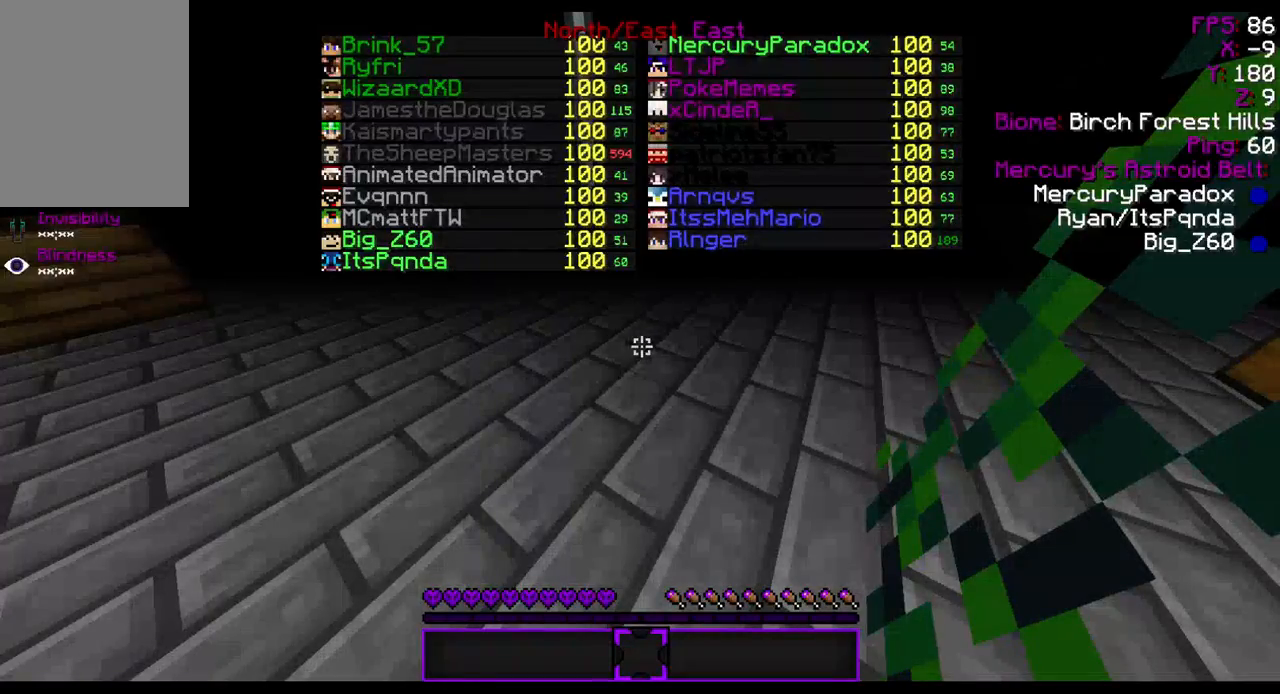
{"keys": [], "mouse": [], "events": [[67, "mouse_left", "down"], [100, "mouse_left", "up"], [200, "mouse_left", "down"], [300, "mouse_left", "up"], [367, "mouse_left", "down"], [433, "mouse_left", "up"]]}
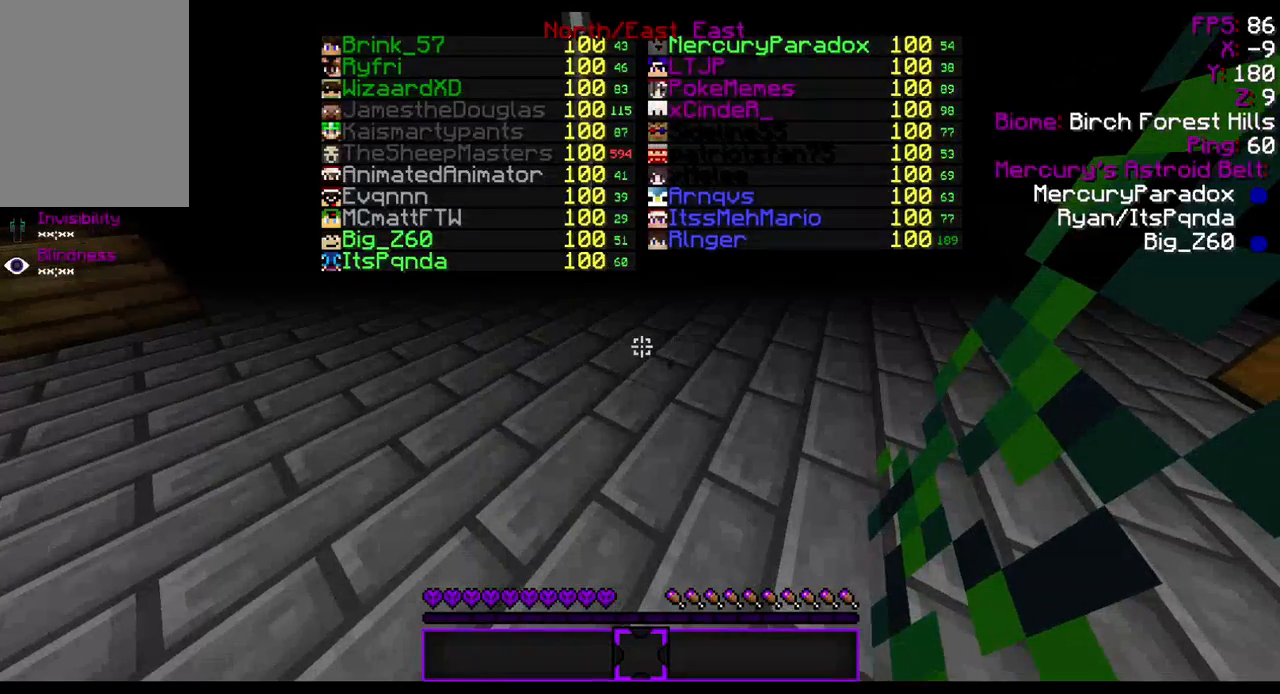
{"keys": [], "mouse": ["left"], "events": [[33, "mouse_left", "down"], [100, "mouse_left", "up"], [200, "mouse_left", "down"], [433, "mouse_left", "up"], [500, "mouse_left", "down"]]}
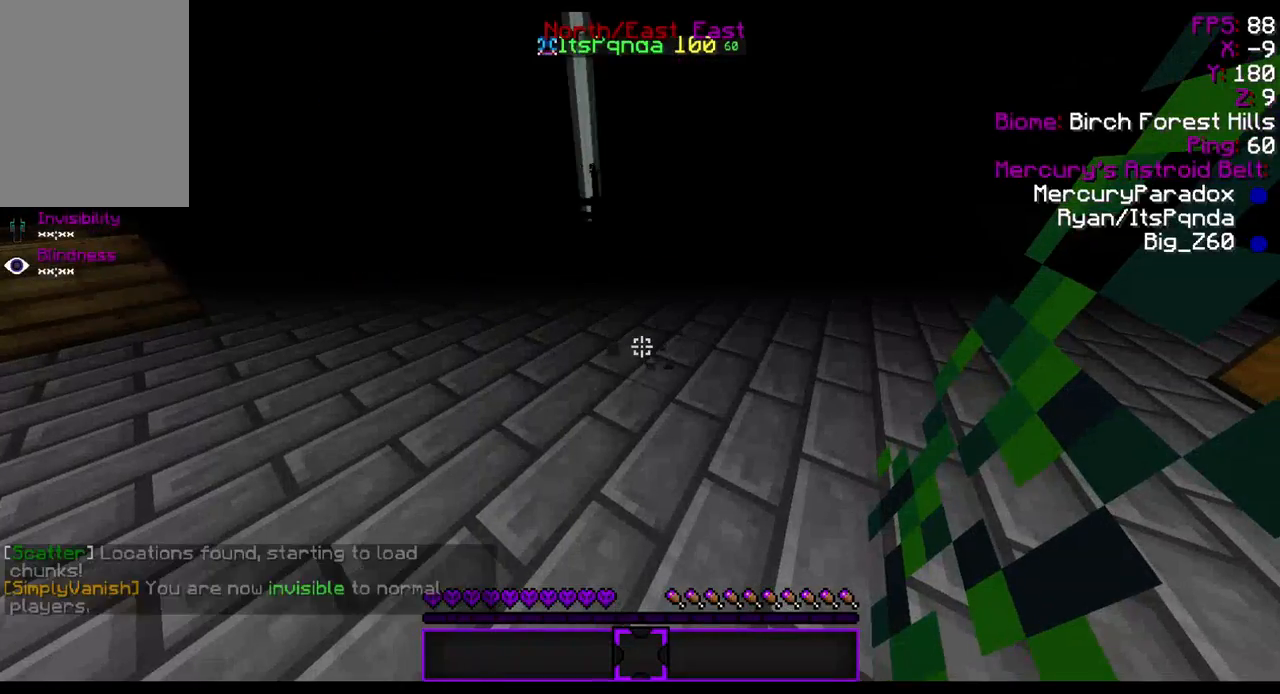
{"keys": [], "mouse": ["left"], "events": [[100, "mouse_left", "up"], [167, "mouse_left", "down"], [233, "mouse_left", "up"], [433, "mouse_left", "down"]]}
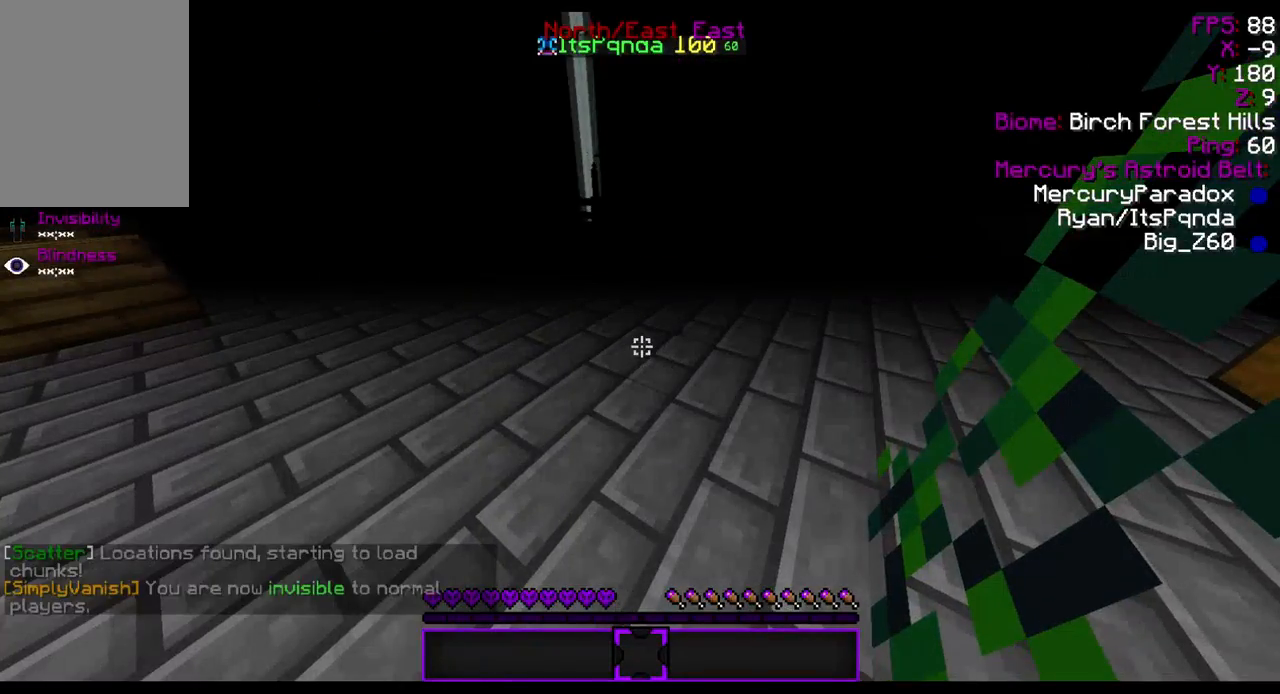
{"keys": [], "mouse": ["left"], "events": [[33, "mouse_left", "up"], [133, "mouse_left", "down"], [200, "mouse_left", "up"], [300, "mouse_left", "down"], [400, "mouse_left", "up"], [433, "mouse_left", "down"]]}
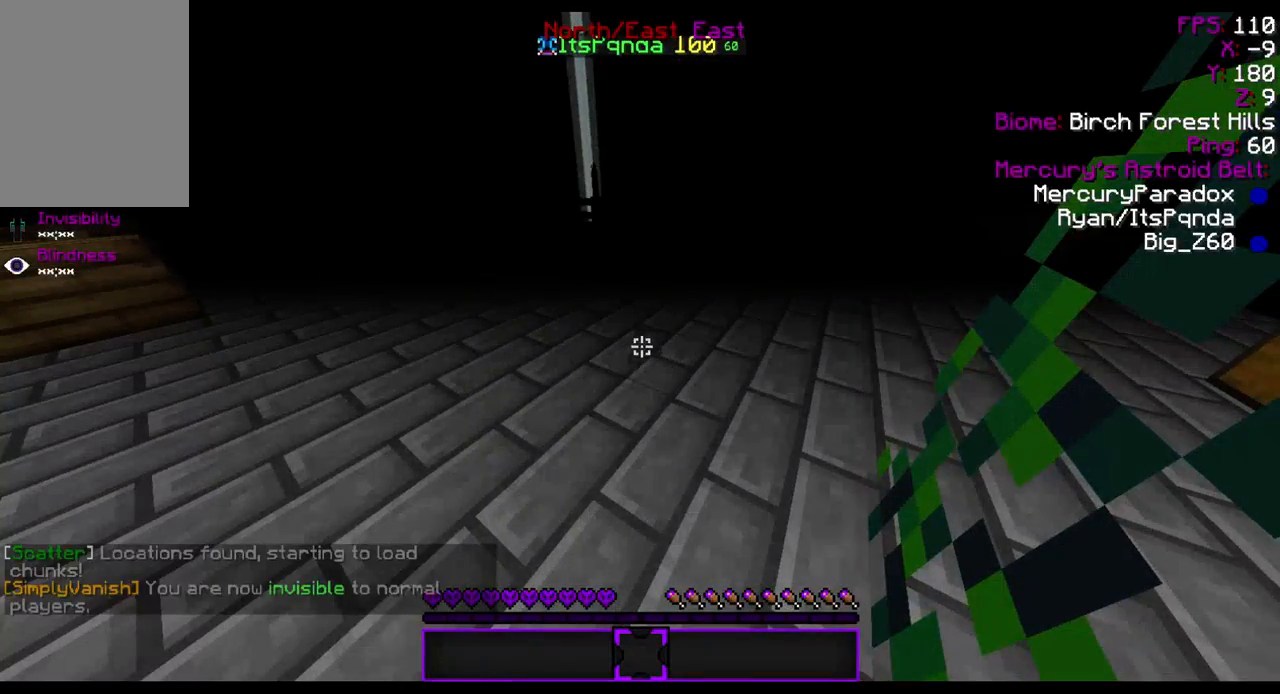
{"keys": ["w"], "mouse": [], "events": [[67, "mouse_left", "up"], [100, "mouse_left", "down"], [233, "mouse_left", "up"], [300, "mouse_left", "down"], [367, "w", "down"], [400, "mouse_left", "up"], [433, "mouse_left", "down"], [500, "mouse_left", "up"]]}